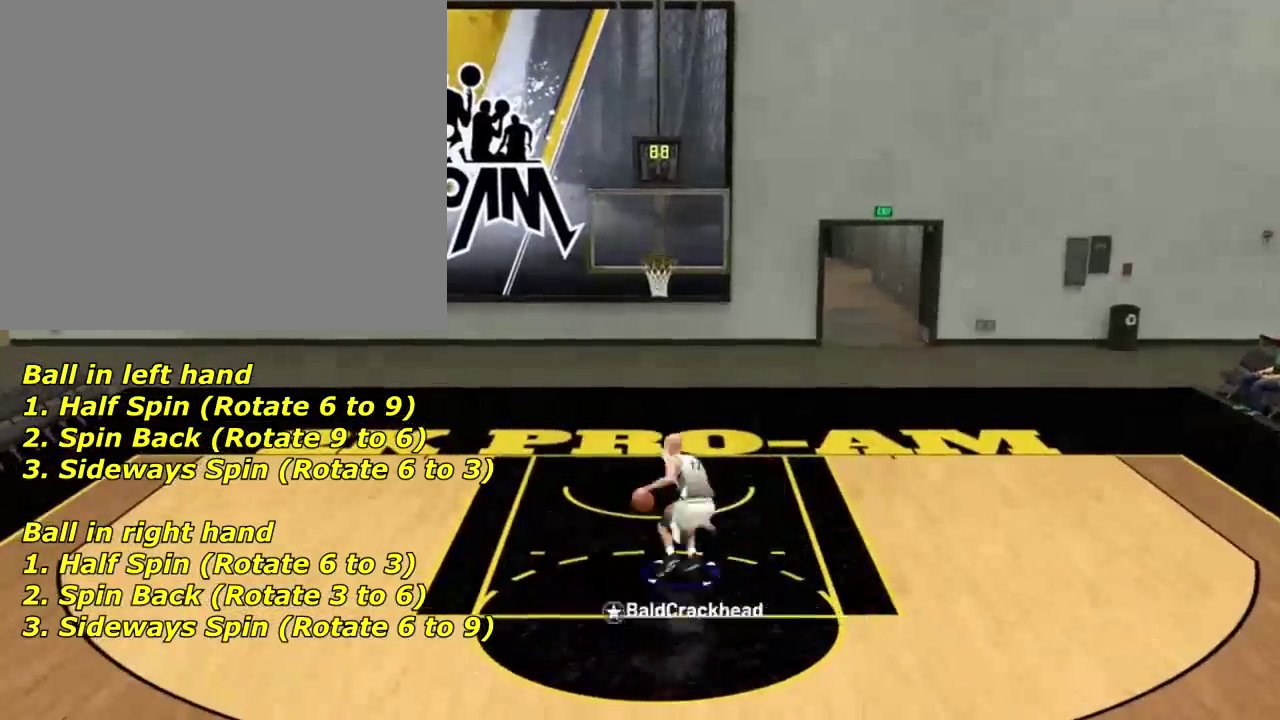
Gameplay with a controller (PlayStation layout); each line is a JSON object with the inputs held at the frame after it (dt_ms = milliseconds from this image to that frame). "events" lists button and stick changes between this image and that frame as [ms after this image, input, new state], when the widget could be followed in between. This document gives stick clicks only as held states, not as events.
{"dt_ms": 400, "buttons": ["R2"], "left_stick": "down", "right_stick": "center", "events": [[133, "left_stick", "down"], [300, "R2", "down"]]}
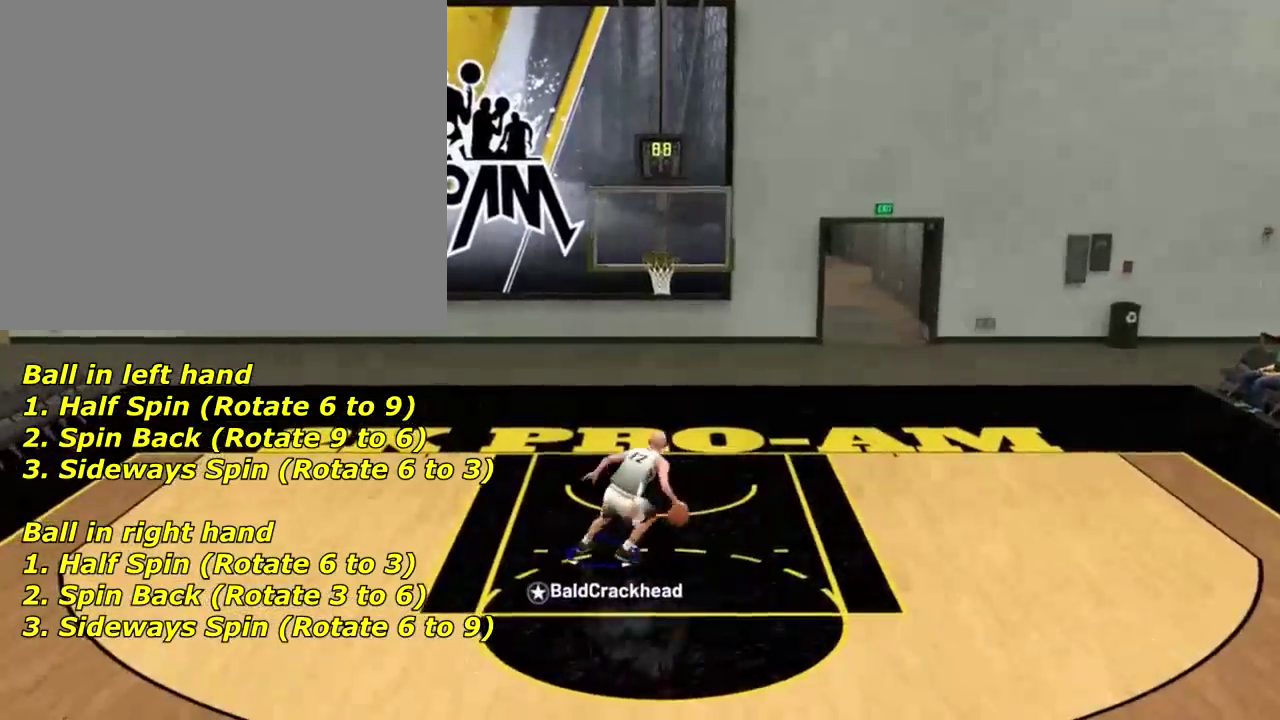
{"dt_ms": 601, "buttons": ["R2"], "left_stick": "down", "right_stick": "center", "events": []}
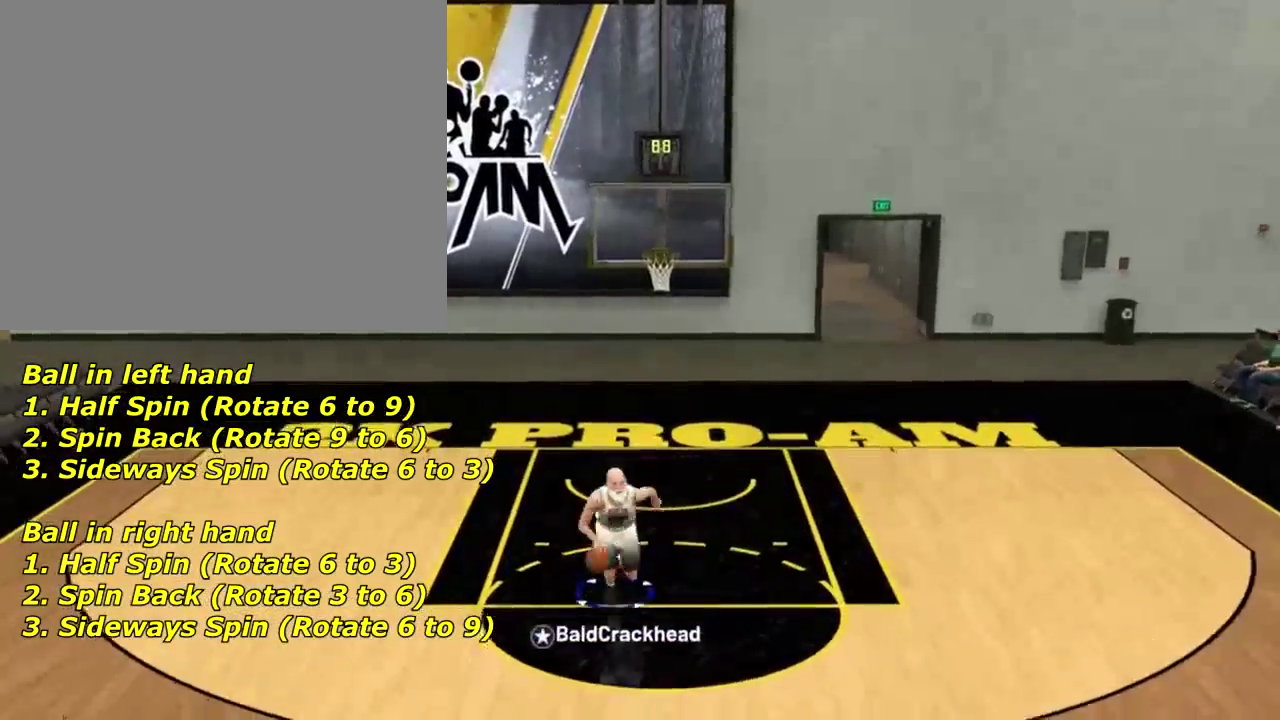
{"dt_ms": 300, "buttons": ["R2"], "left_stick": "down", "right_stick": "center", "events": []}
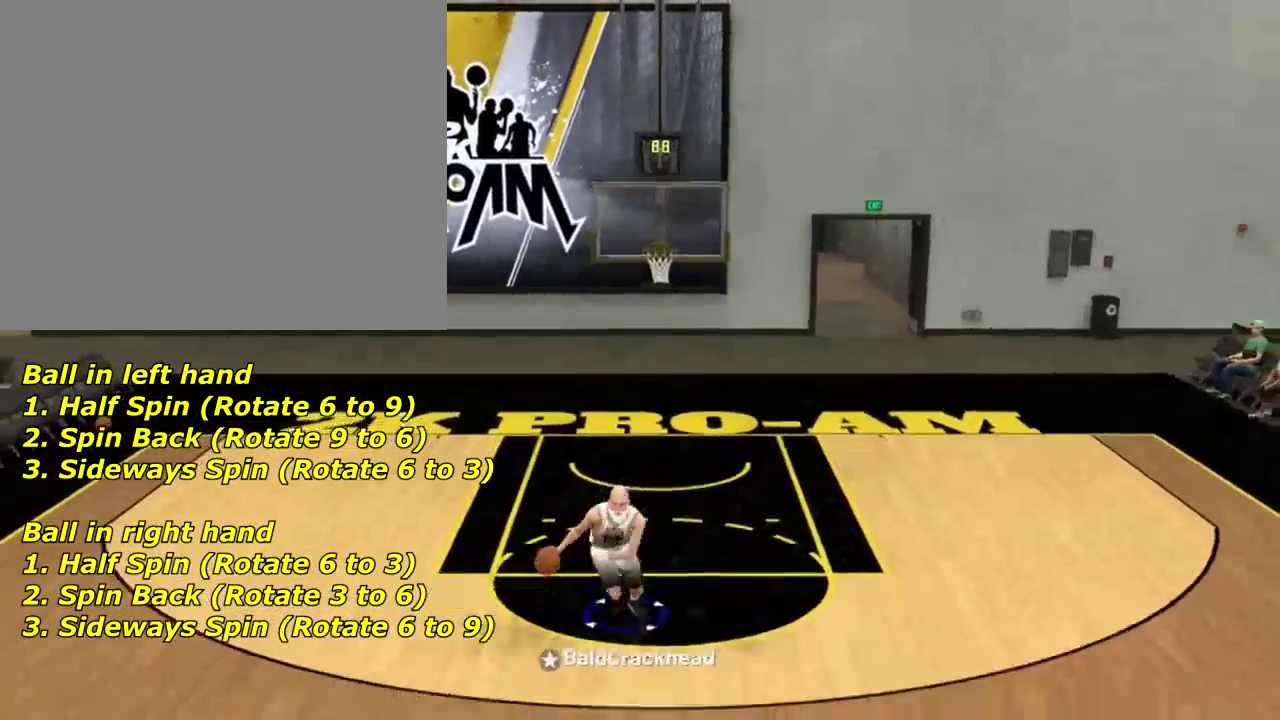
{"dt_ms": 768, "buttons": [], "left_stick": "center", "right_stick": "center", "events": [[34, "right_stick", "up"], [67, "R2", "up"], [200, "right_stick", "center"], [267, "left_stick", "center"]]}